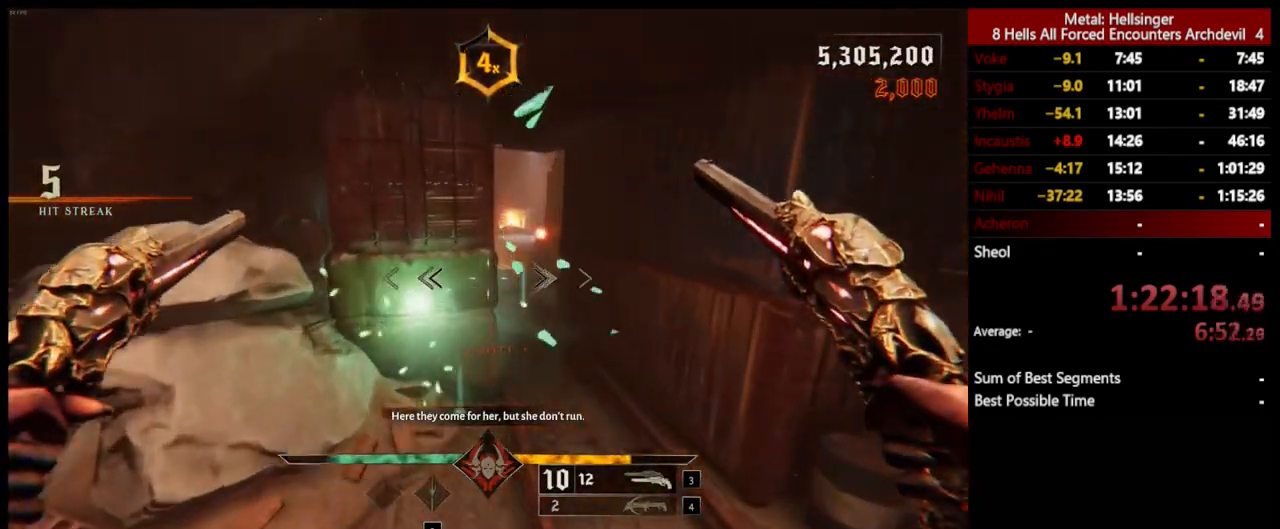
Gameplay with keyboard and mouse; each line is a JSON object with the keys and mouse buttons held at the frame after it. "events" lists presses ("down") and releases ("up") of "1", "2", "3", "4", "5", "a", "alt", "b", "c", "ctrl", "d", "e", "f", "g", "q", "r", "s", "shift", "space", "t", "tab", "v", "w", "x", "z", "mouse_left", "mouse_wheel", "mouse_right", "mouse_mb4" and "mouse_mb5" between this image and that frame as [ms after this image, input, new state], when the widget could be followed in between. "mouse_left", "mouse_wheel", "mouse_right", "mouse_mb4", "mouse_mb5" = the "left", "wheel", "right", "mb4", "mb5" buttons of the "mouse" list. No other keys are recorded. "wheel" means that the mouse wheel is clicked or scrolled. Mouse movement is not recorded.
{"keys": ["w"], "mouse": [], "events": [[34, "d", "up"], [234, "d", "down"], [435, "d", "up"]]}
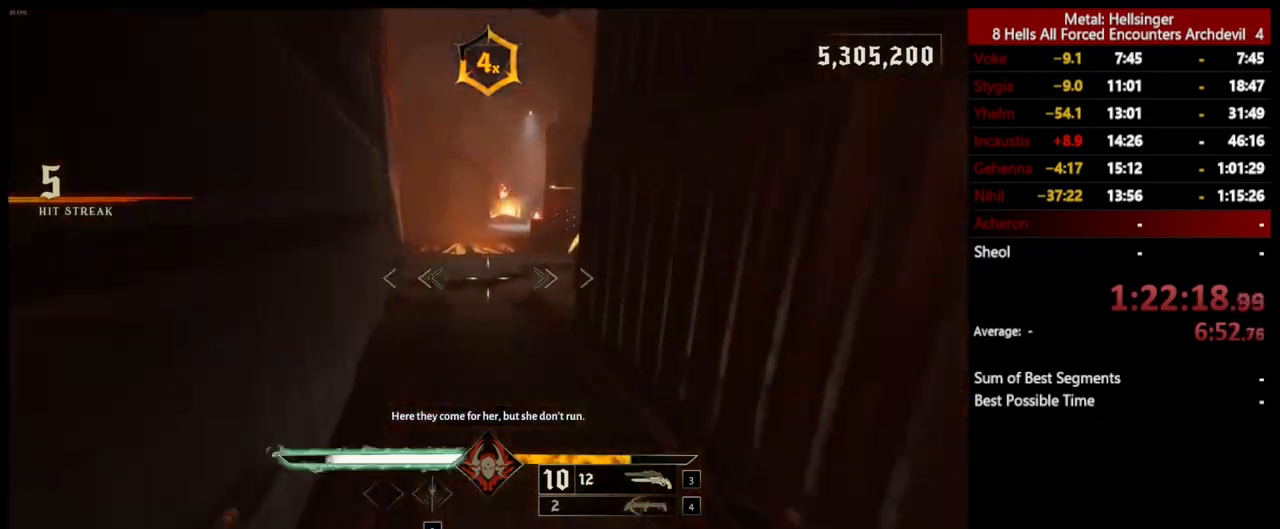
{"keys": ["w"], "mouse": [], "events": [[151, "shift", "down"], [234, "space", "down"], [301, "shift", "up"], [351, "space", "up"]]}
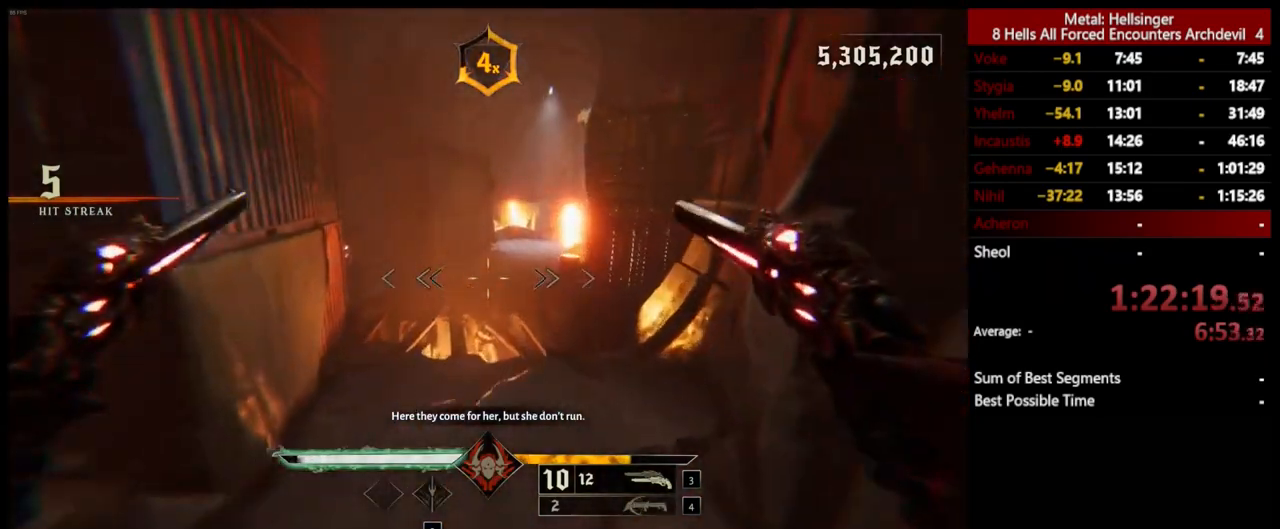
{"keys": ["w"], "mouse": [], "events": [[334, "shift", "down"], [384, "space", "down"], [468, "shift", "up"], [501, "space", "up"]]}
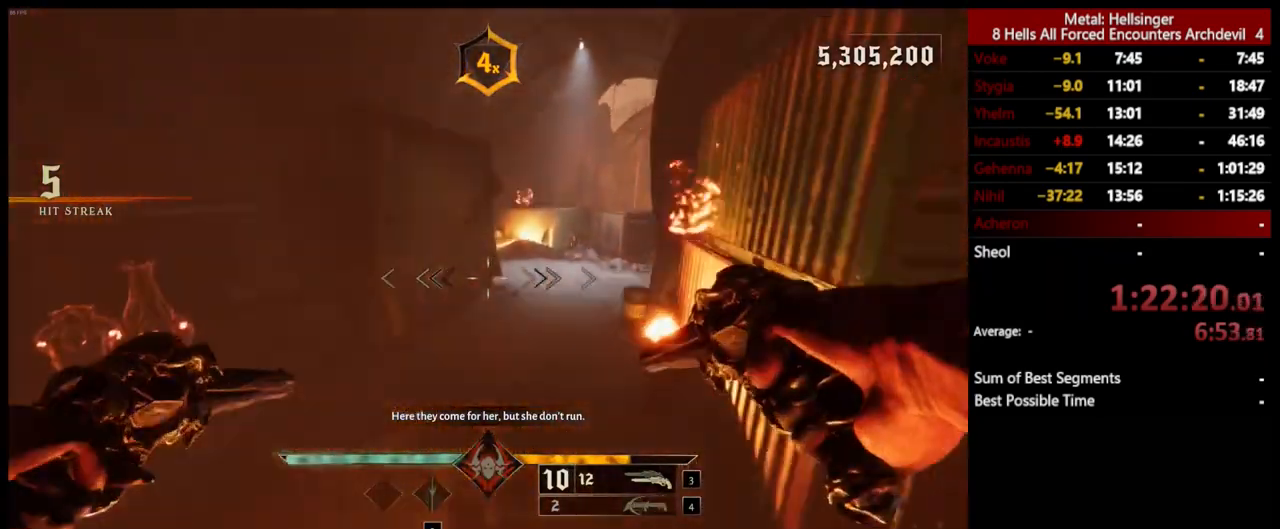
{"keys": ["4", "w"], "mouse": [], "events": [[201, "3", "down"], [334, "3", "up"], [384, "4", "down"]]}
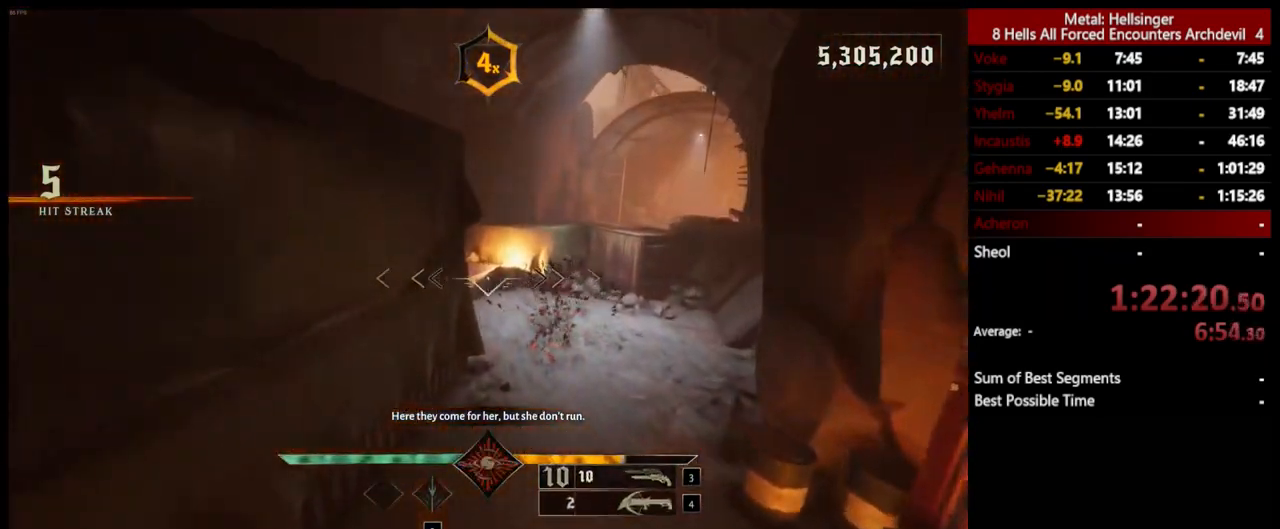
{"keys": ["w"], "mouse": [], "events": [[17, "4", "up"], [301, "shift", "down"], [384, "space", "down"], [468, "shift", "up"], [501, "space", "up"]]}
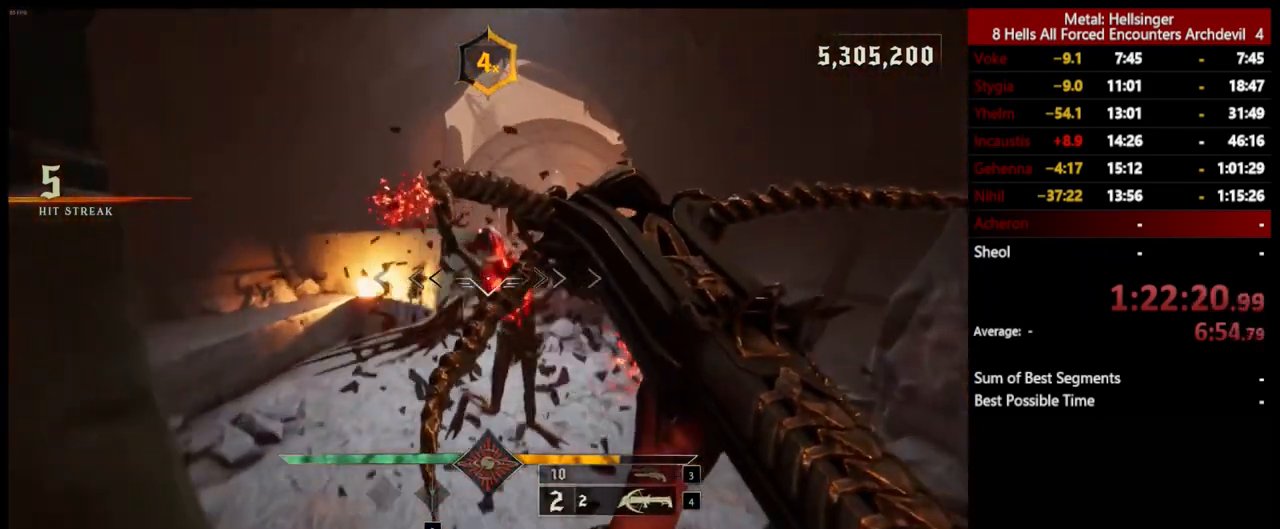
{"keys": ["w"], "mouse": [], "events": [[217, "shift", "down"], [284, "space", "down"], [385, "shift", "up"], [418, "space", "up"]]}
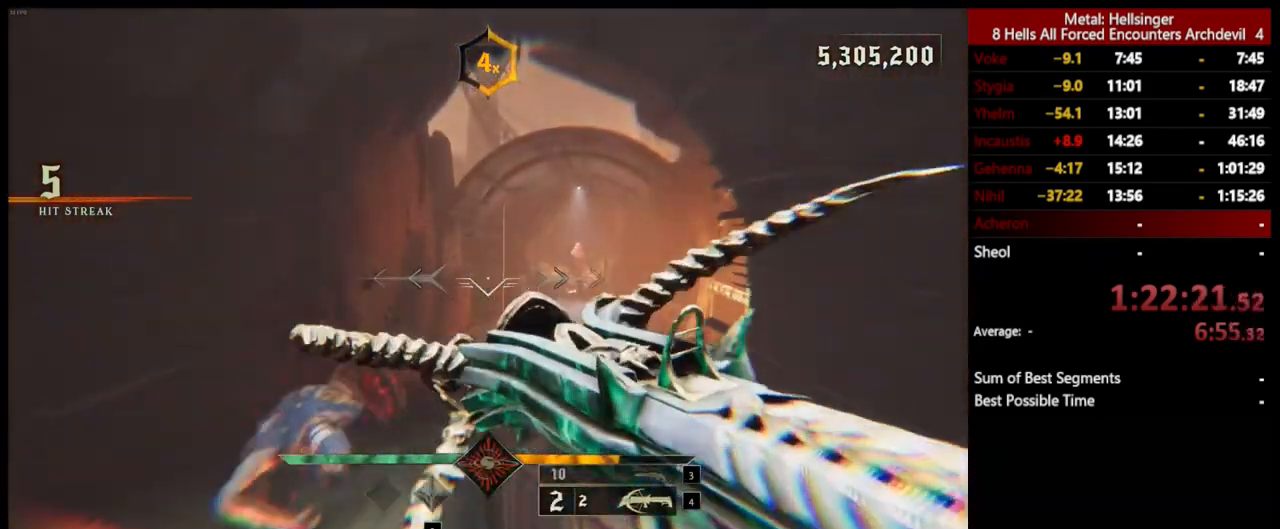
{"keys": ["w"], "mouse": [], "events": [[151, "3", "down"], [268, "3", "up"], [318, "4", "down"], [451, "4", "up"]]}
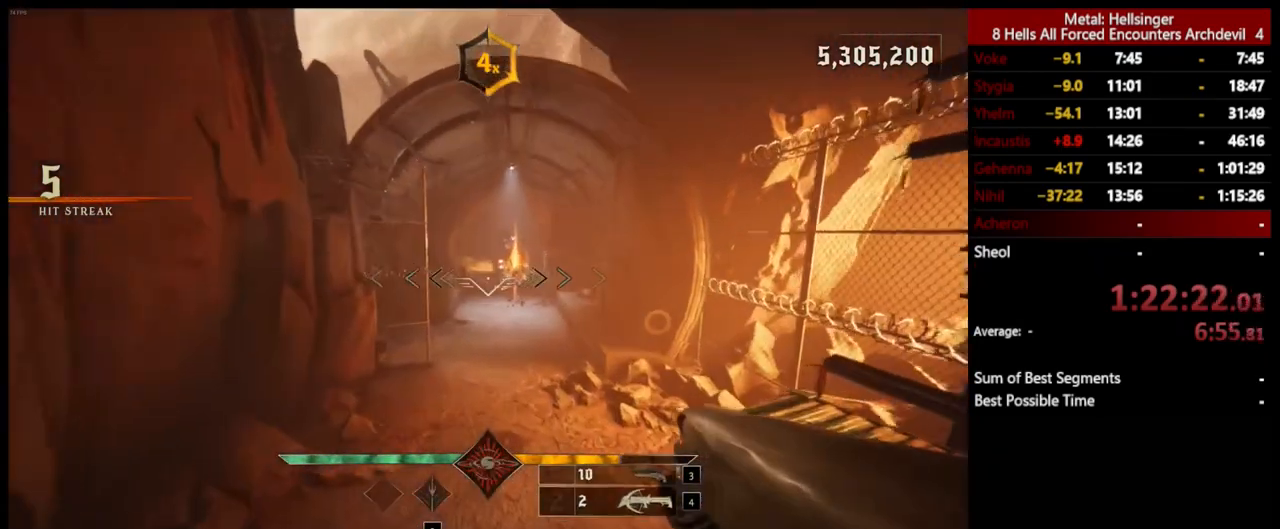
{"keys": ["w"], "mouse": [], "events": [[218, "shift", "down"], [318, "space", "down"], [401, "shift", "up"], [435, "space", "up"]]}
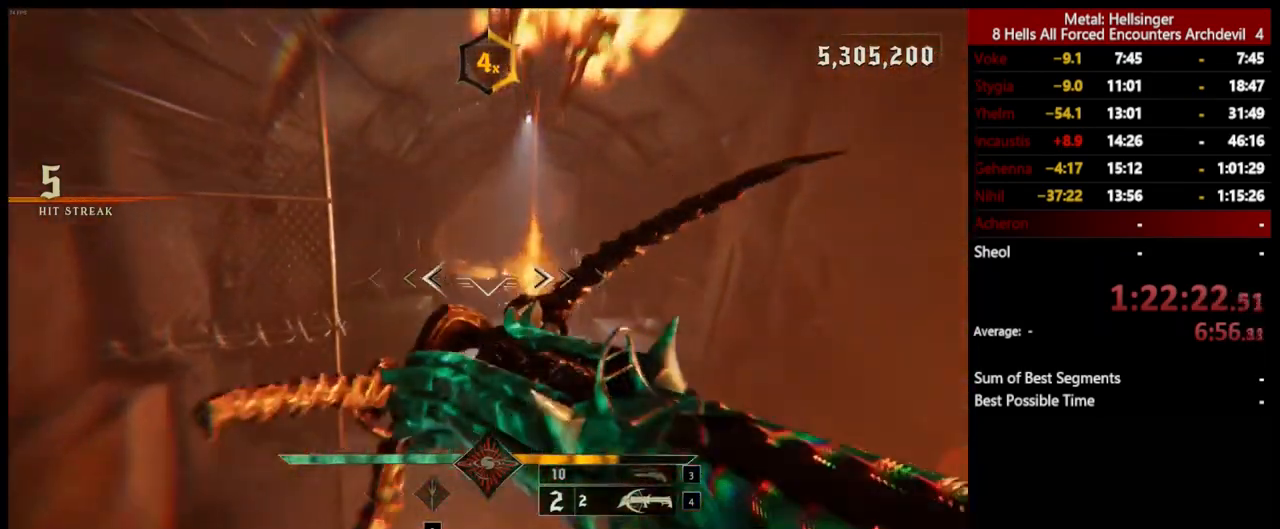
{"keys": ["shift", "w"], "mouse": [], "events": [[501, "shift", "down"]]}
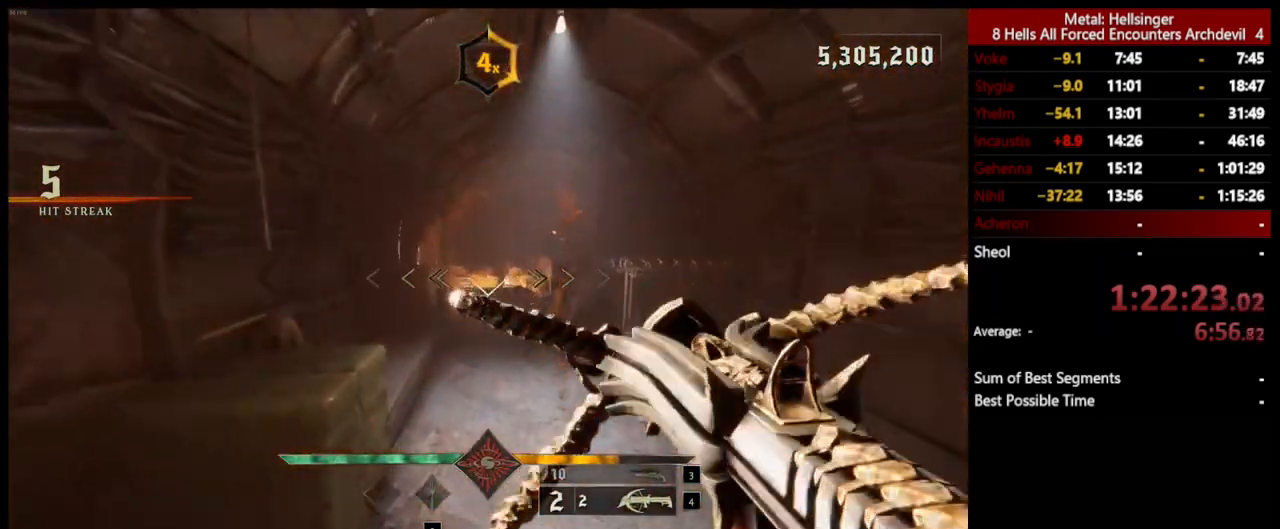
{"keys": ["w"], "mouse": [], "events": [[67, "space", "down"], [184, "shift", "up"], [218, "space", "up"], [334, "3", "down"], [451, "3", "up"]]}
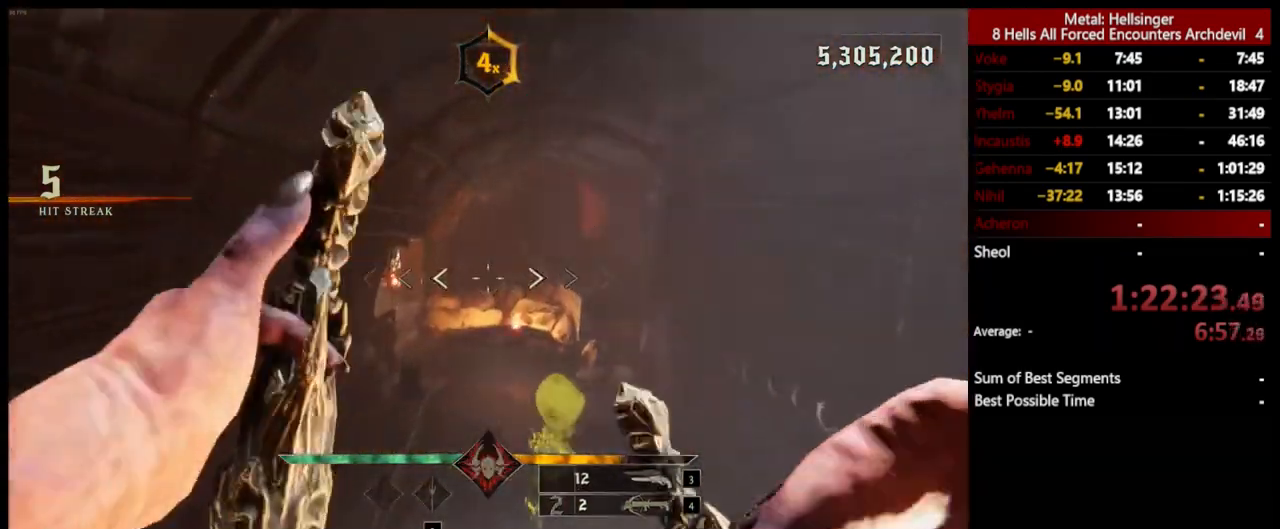
{"keys": ["w"], "mouse": [], "events": [[16, "4", "down"], [150, "4", "up"]]}
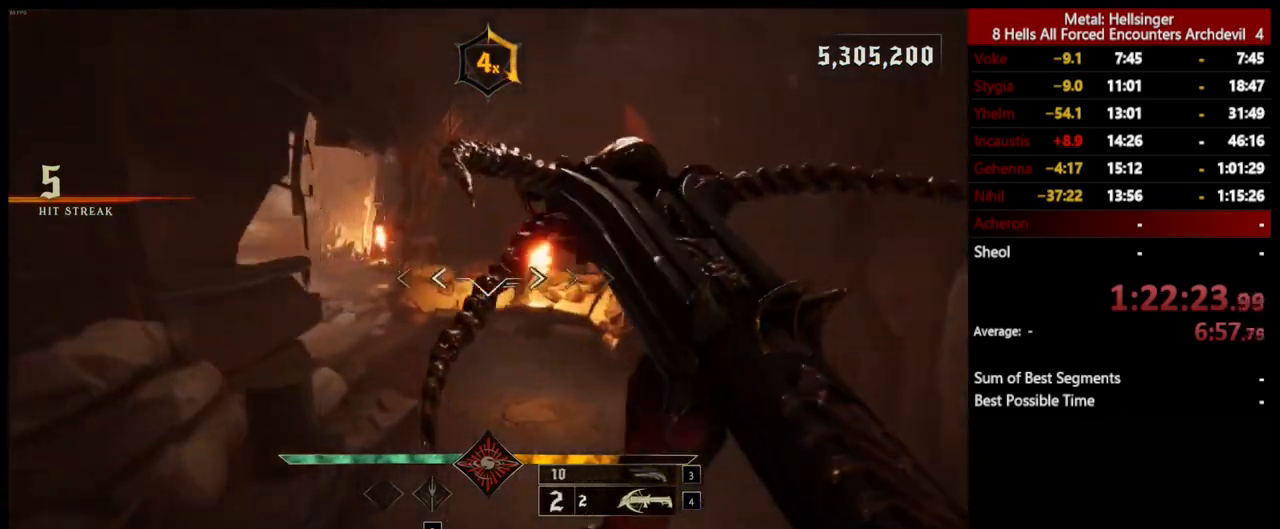
{"keys": ["shift", "space", "w"], "mouse": [], "events": [[300, "shift", "down"], [401, "space", "down"]]}
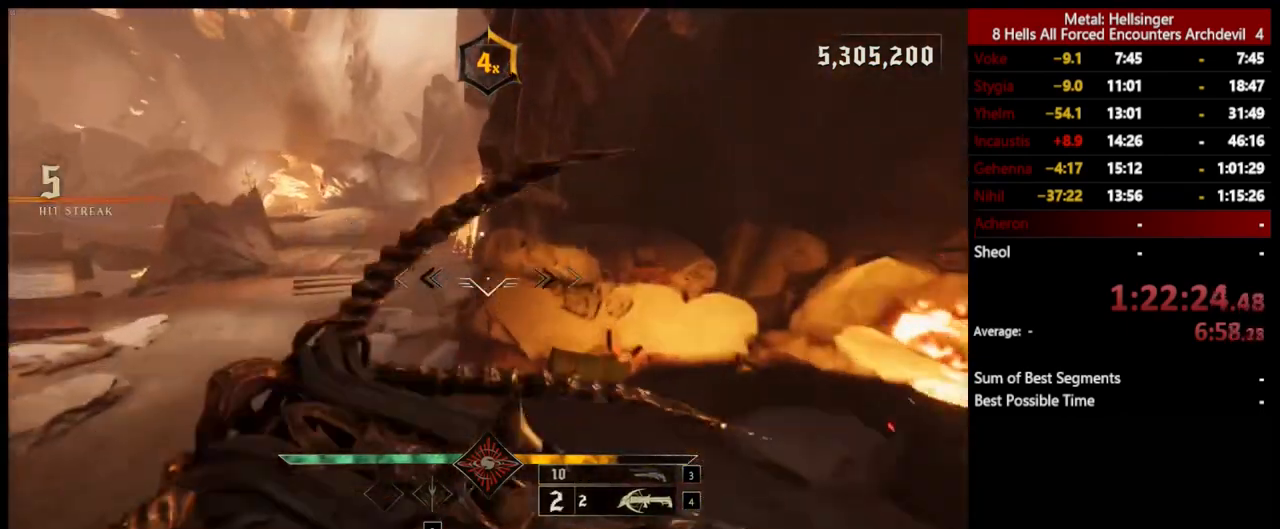
{"keys": ["w"], "mouse": [], "events": [[17, "shift", "up"], [17, "space", "up"], [217, "a", "down"], [451, "a", "up"]]}
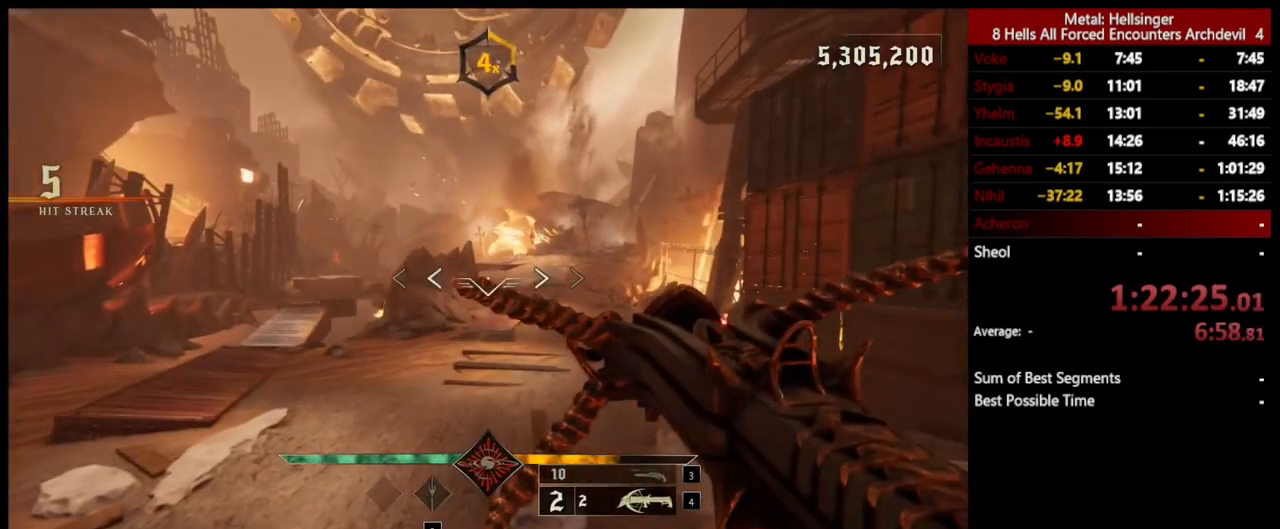
{"keys": ["shift", "w"], "mouse": [], "events": [[467, "shift", "down"]]}
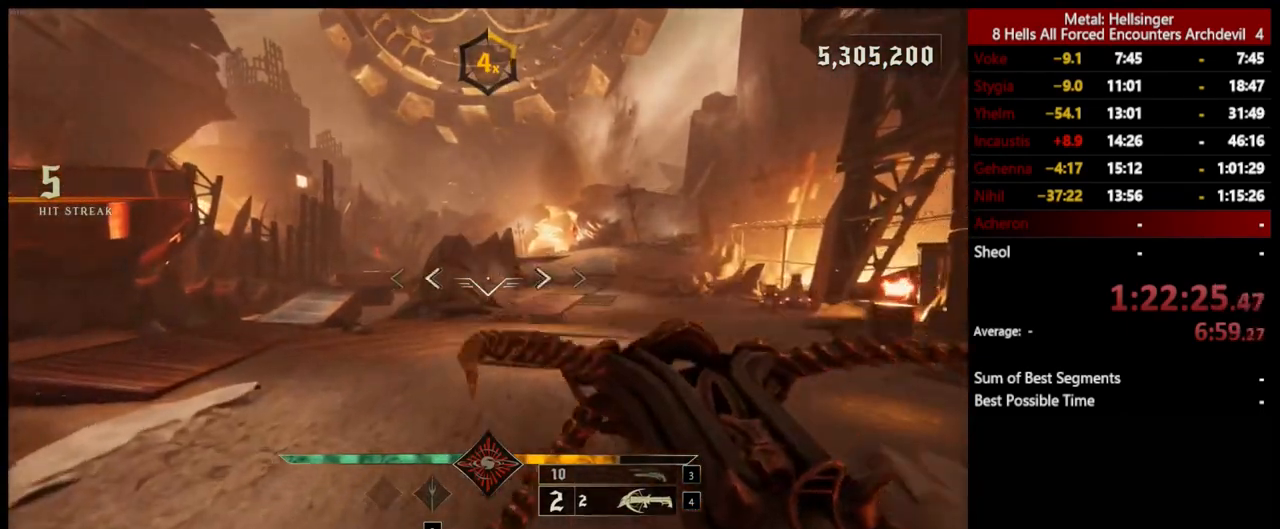
{"keys": ["w"], "mouse": [], "events": [[67, "space", "down"], [117, "shift", "up"], [184, "space", "up"]]}
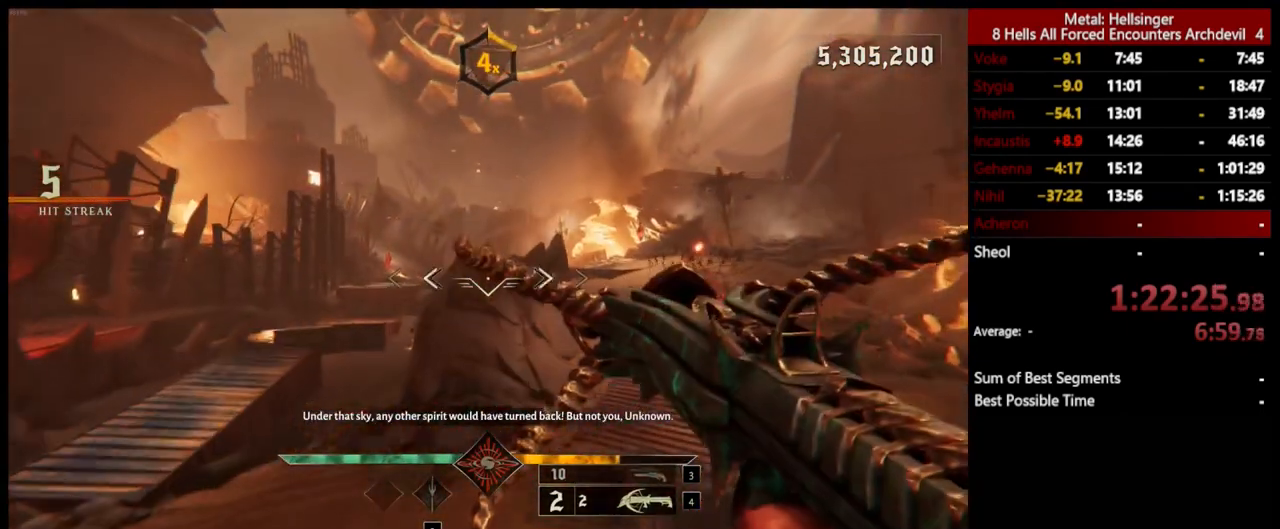
{"keys": ["w"], "mouse": [], "events": [[150, "shift", "down"], [234, "space", "down"], [334, "shift", "up"], [367, "space", "up"]]}
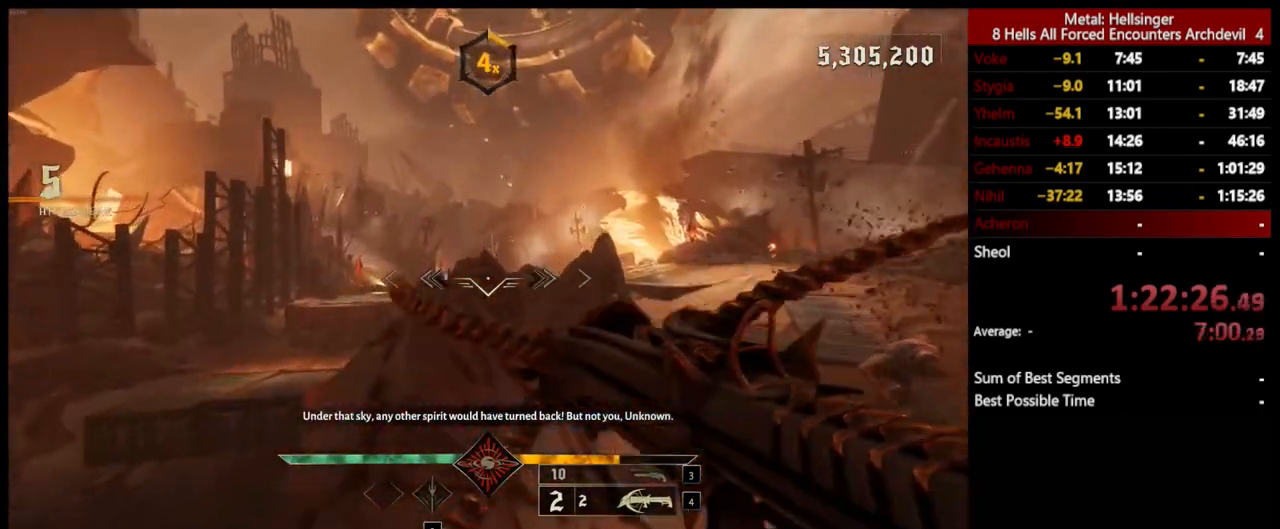
{"keys": ["shift", "space", "w"], "mouse": [], "events": [[367, "shift", "down"], [451, "space", "down"]]}
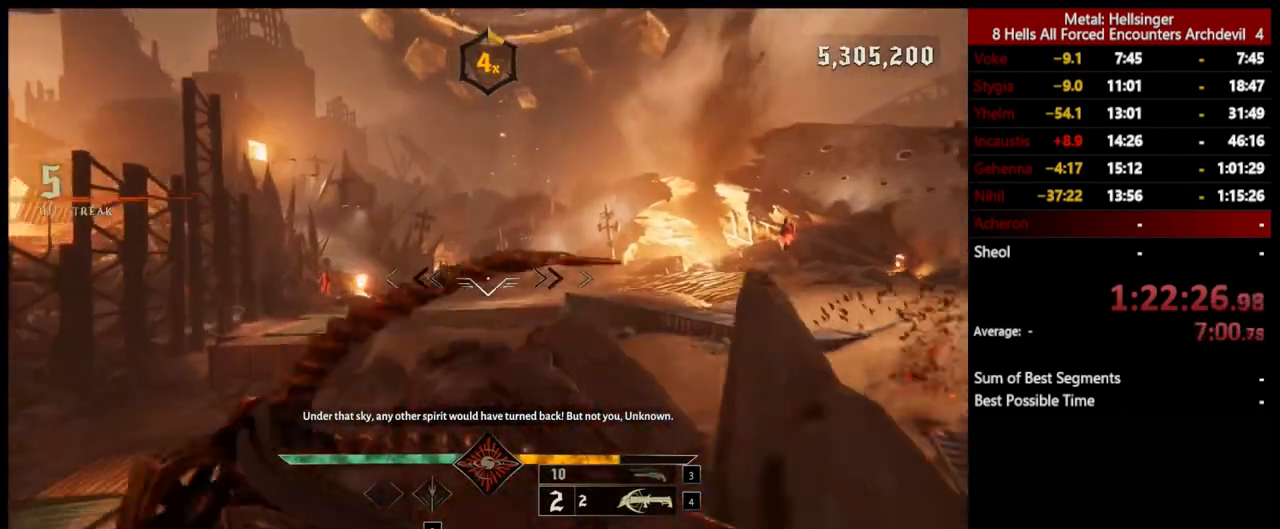
{"keys": ["w"], "mouse": [], "events": [[33, "shift", "up"], [83, "space", "up"]]}
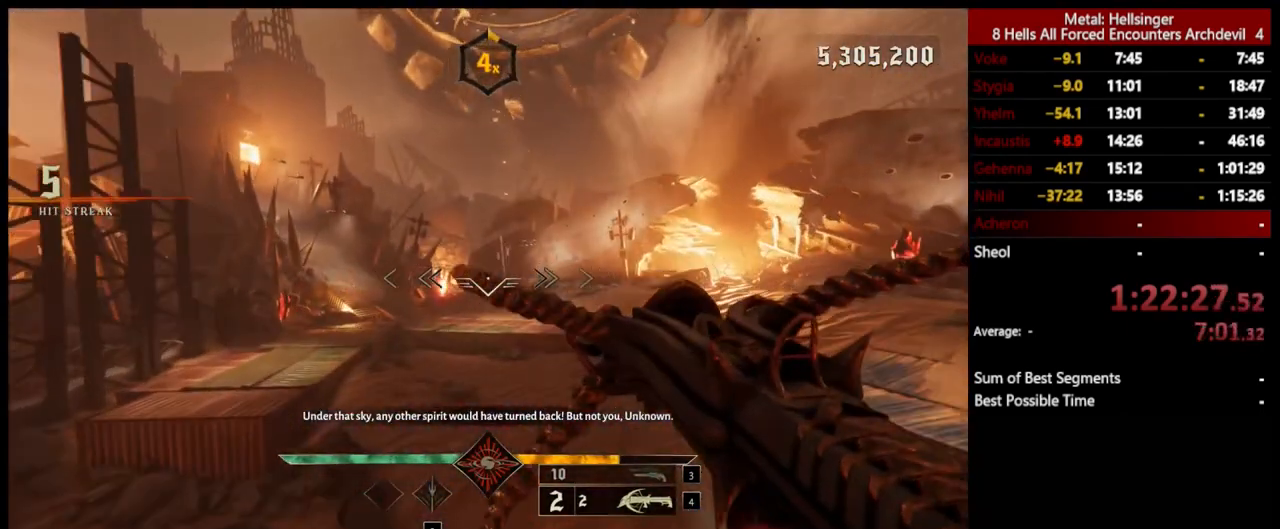
{"keys": ["3", "w"], "mouse": [], "events": [[167, "shift", "down"], [217, "space", "down"], [317, "shift", "up"], [351, "space", "up"], [484, "3", "down"]]}
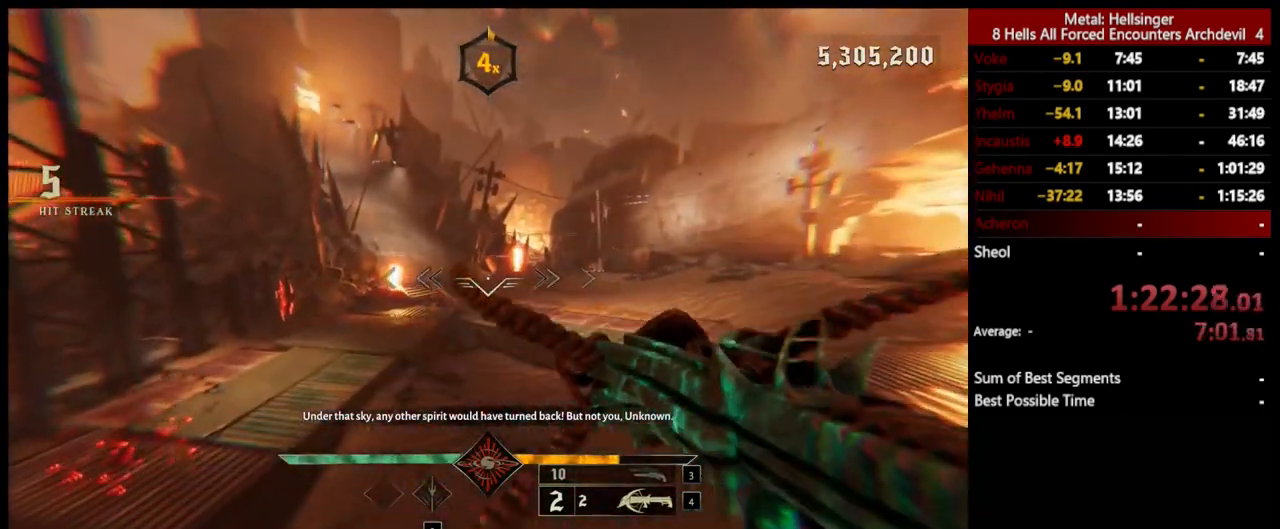
{"keys": ["w"], "mouse": [], "events": [[100, "3", "up"], [134, "4", "down"], [284, "4", "up"]]}
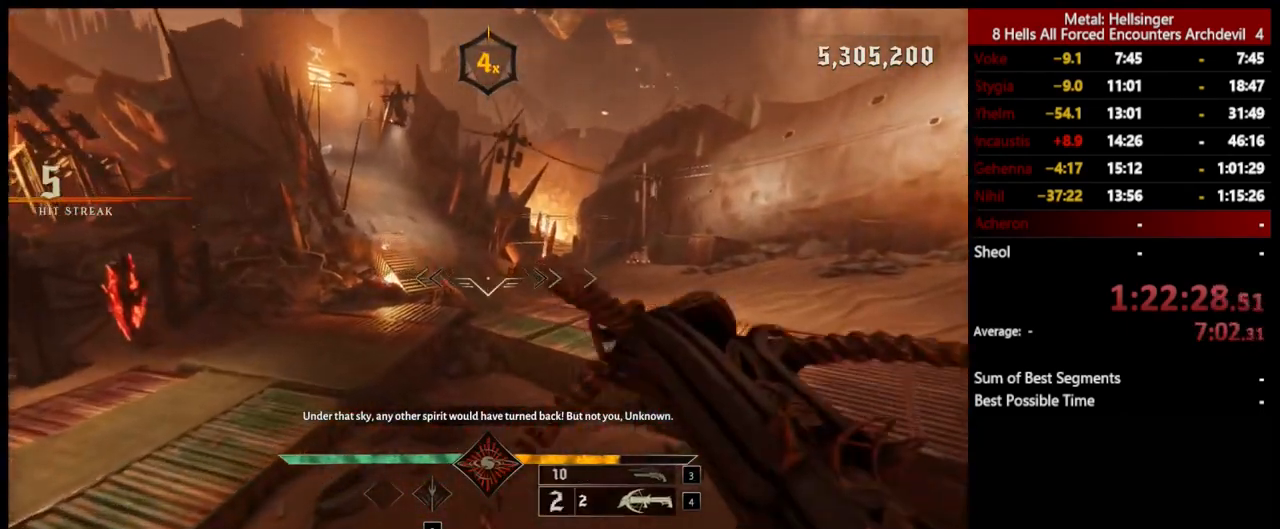
{"keys": ["shift", "space", "w"], "mouse": [], "events": [[384, "shift", "down"], [484, "space", "down"]]}
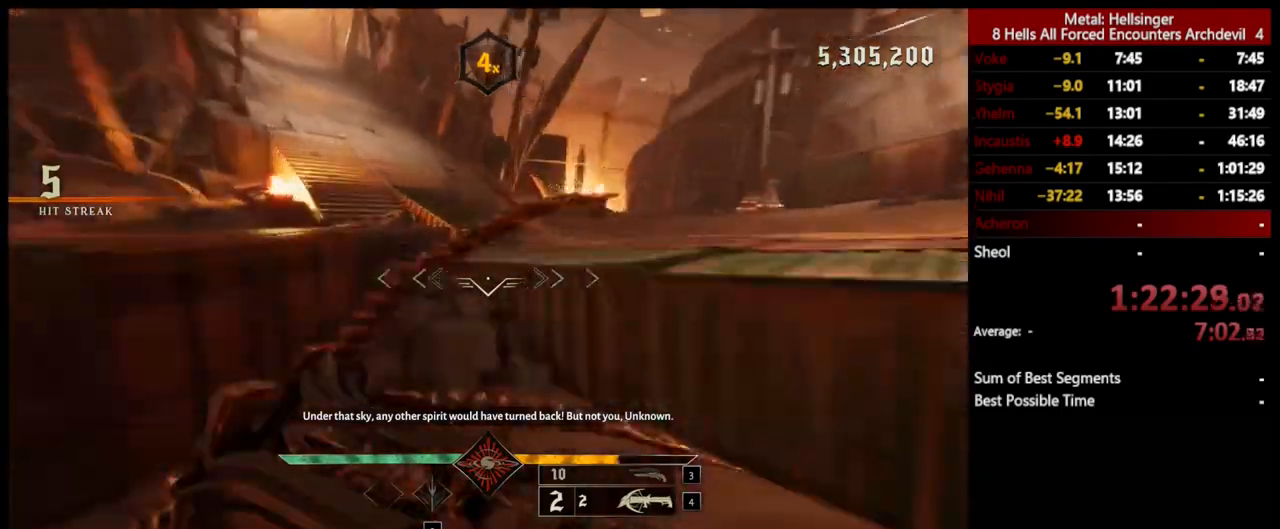
{"keys": ["3", "w"], "mouse": [], "events": [[33, "shift", "up"], [100, "space", "up"], [200, "space", "down"], [367, "space", "up"], [434, "3", "down"]]}
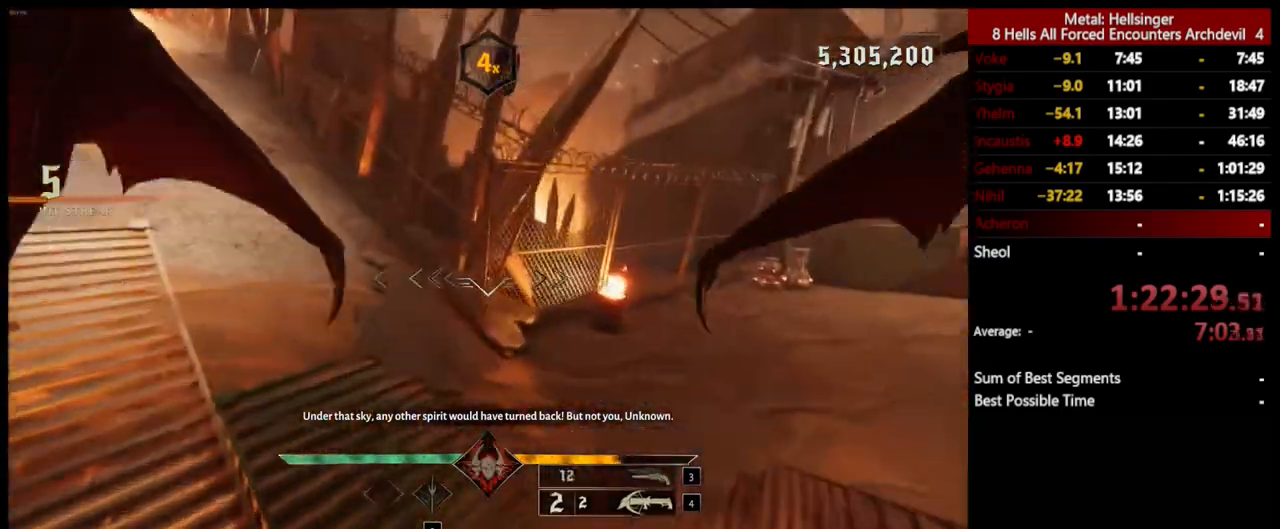
{"keys": ["w"], "mouse": [], "events": [[67, "3", "up"], [134, "4", "down"], [217, "4", "up"]]}
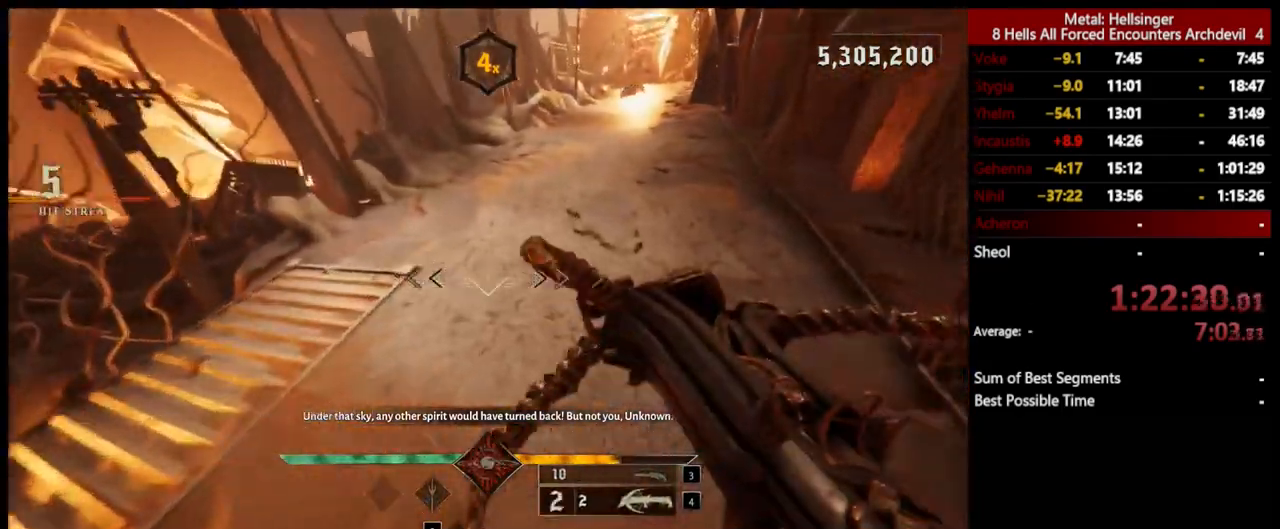
{"keys": ["w"], "mouse": [], "events": [[217, "shift", "down"], [317, "shift", "up"]]}
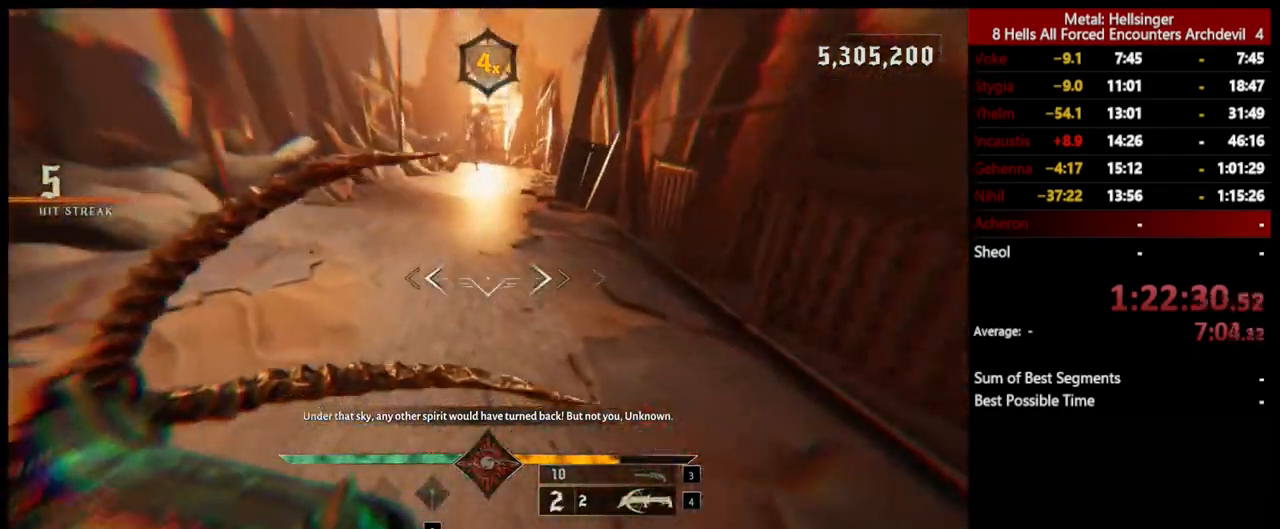
{"keys": ["w"], "mouse": [], "events": [[267, "shift", "down"], [418, "shift", "up"]]}
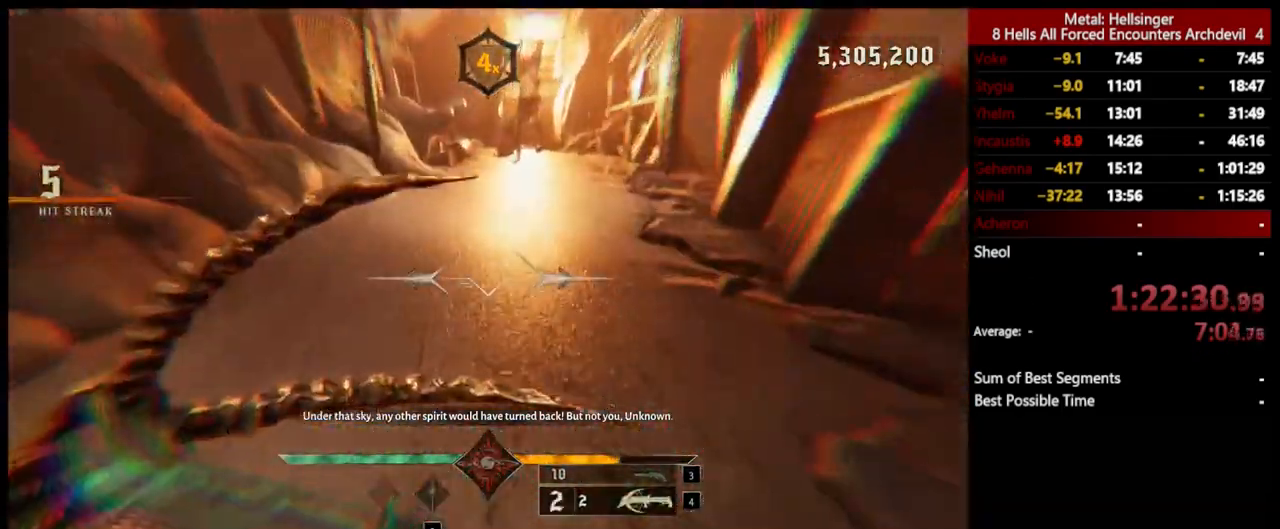
{"keys": ["w"], "mouse": [], "events": [[301, "shift", "down"], [434, "shift", "up"]]}
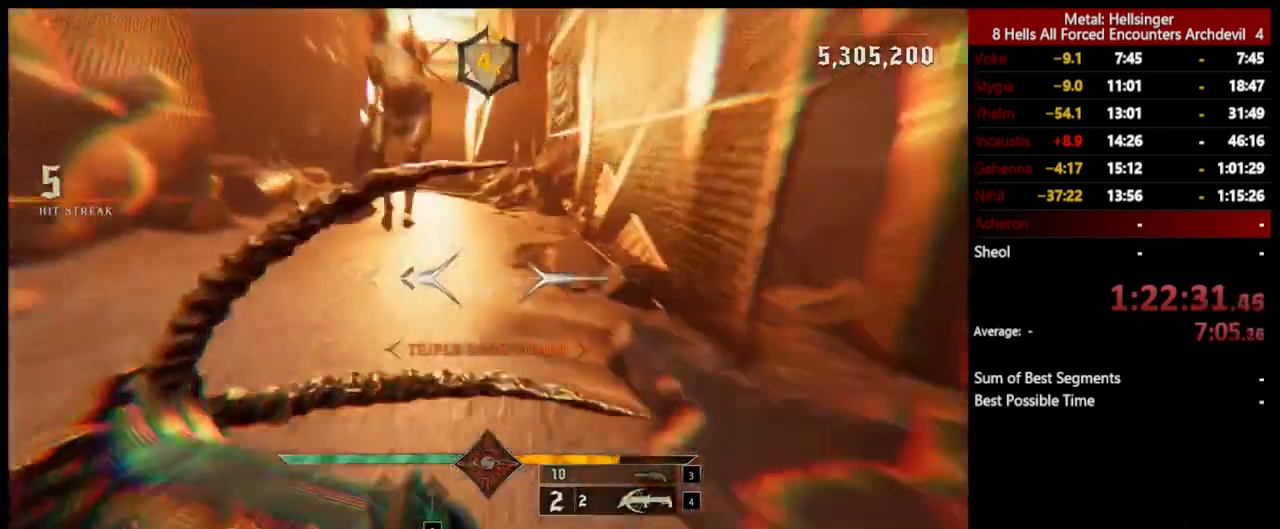
{"keys": ["w"], "mouse": [], "events": [[368, "shift", "down"], [501, "shift", "up"]]}
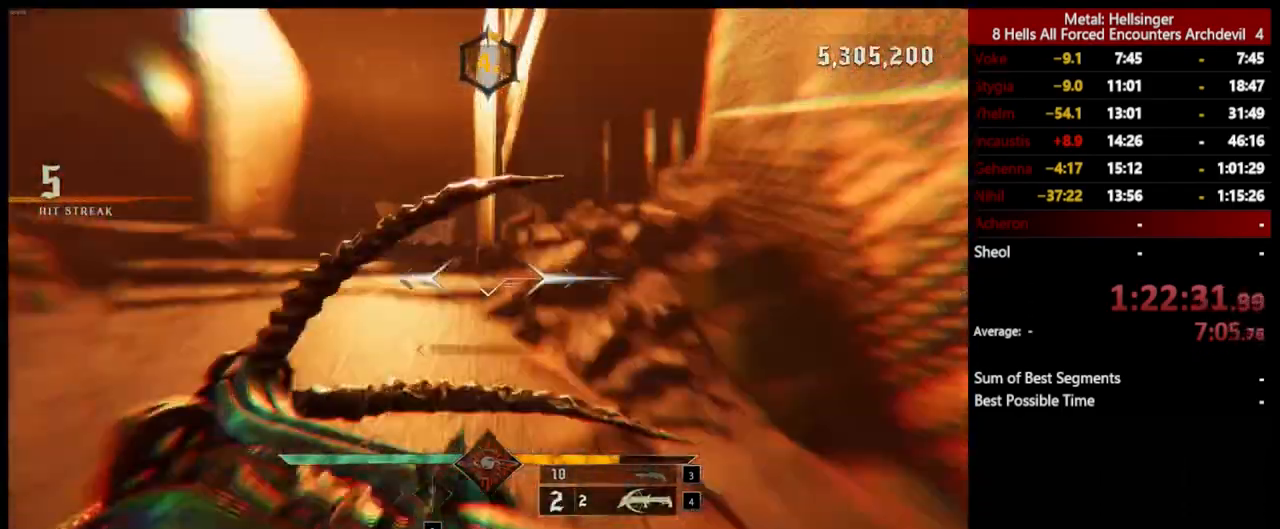
{"keys": ["w"], "mouse": [], "events": [[368, "shift", "down"], [501, "shift", "up"]]}
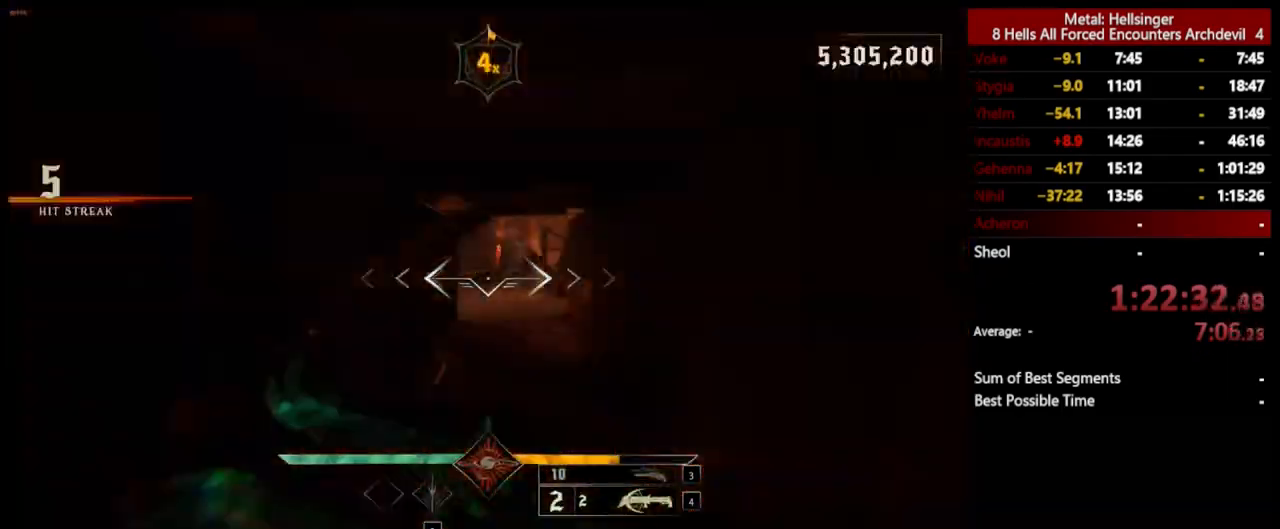
{"keys": ["shift", "w"], "mouse": [], "events": [[451, "shift", "down"]]}
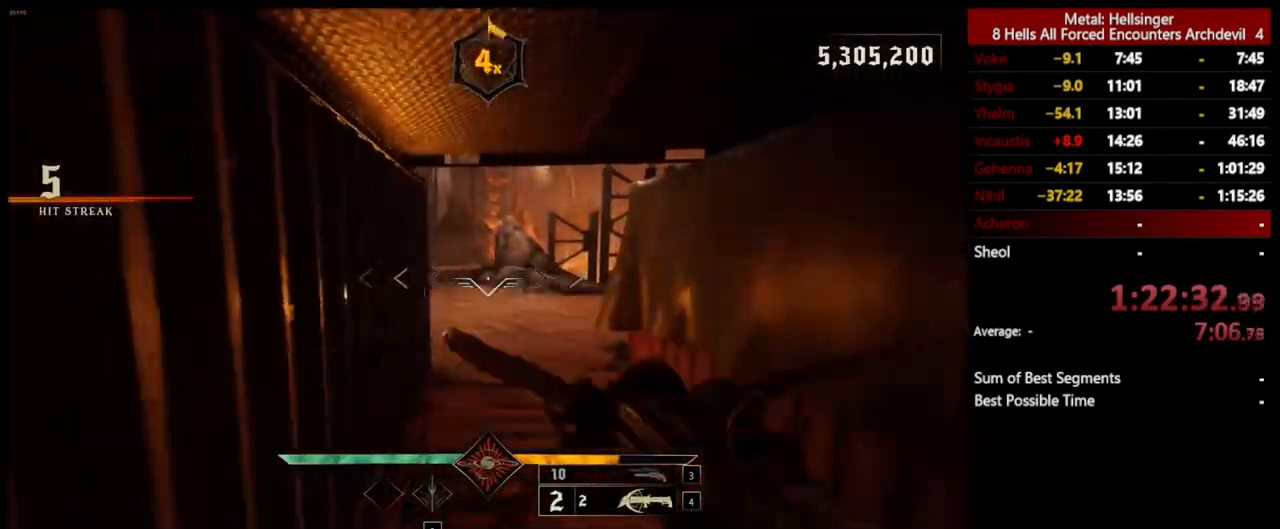
{"keys": ["shift", "w"], "mouse": [], "events": [[51, "shift", "up"], [501, "shift", "down"]]}